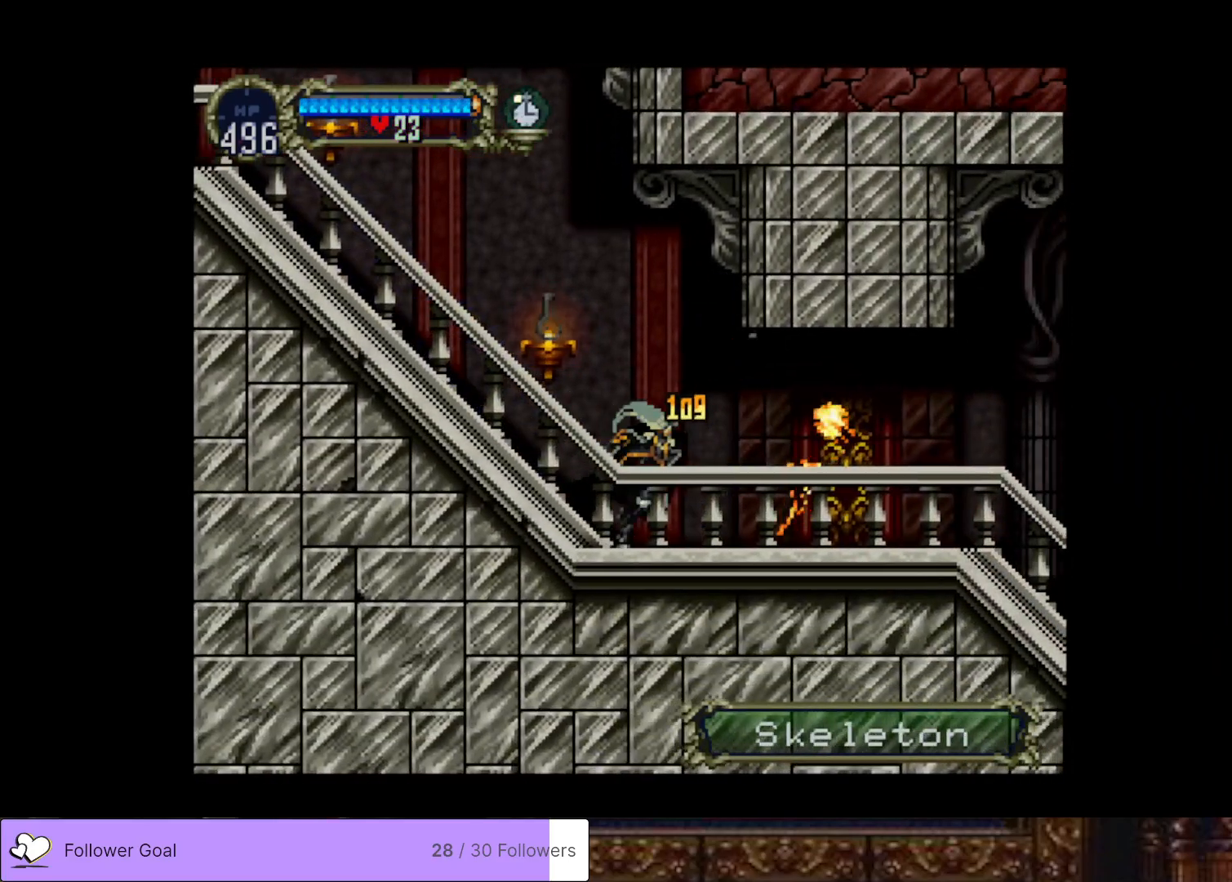
Gameplay with a controller (PlayStation layout); each line is a JSON object with the inputs held at the frame after it. "events" lists button and stick changes between this image and that frame as [ms after this image, input, new state], when the widget could be followed in between. Not read: left_stick.
{"buttons": [], "right_stick": "center", "events": [[134, "CIRCLE", "down"], [151, "DPAD_RIGHT", "up"], [167, "DPAD_LEFT", "down"], [184, "TRIANGLE", "down"], [251, "TRIANGLE", "up"], [284, "CIRCLE", "up"], [284, "DPAD_LEFT", "up"], [334, "CIRCLE", "down"], [351, "TRIANGLE", "down"], [451, "TRIANGLE", "up"], [484, "CIRCLE", "up"]]}
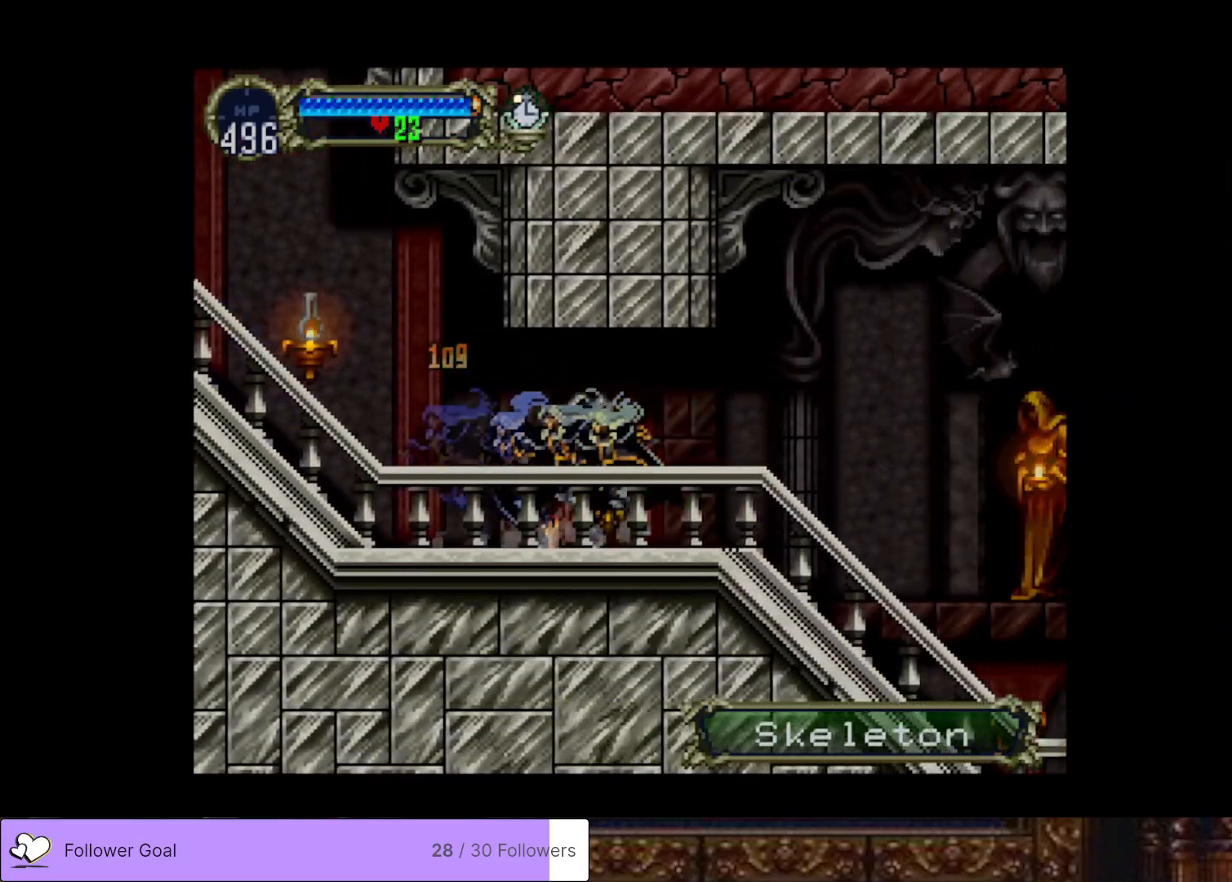
{"buttons": ["CIRCLE", "TRIANGLE"], "right_stick": "center", "events": [[33, "CIRCLE", "down"], [50, "TRIANGLE", "down"], [133, "TRIANGLE", "up"], [184, "CIRCLE", "up"], [234, "CIRCLE", "down"], [284, "TRIANGLE", "down"], [334, "TRIANGLE", "up"], [367, "CIRCLE", "up"], [417, "CIRCLE", "down"], [450, "TRIANGLE", "down"]]}
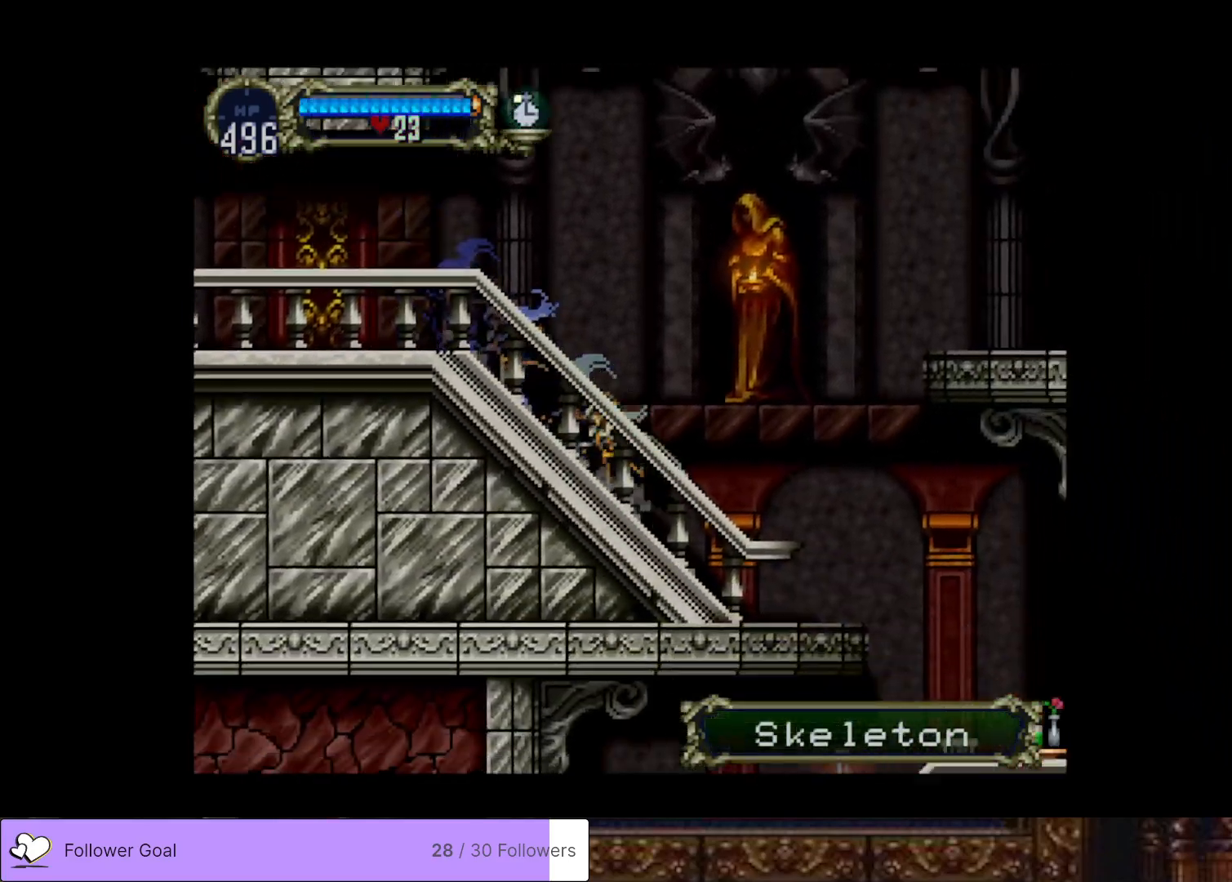
{"buttons": ["DPAD_RIGHT"], "right_stick": "center", "events": [[33, "TRIANGLE", "up"], [50, "CIRCLE", "up"], [116, "CIRCLE", "down"], [150, "TRIANGLE", "down"], [216, "TRIANGLE", "up"], [233, "CIRCLE", "up"], [283, "CIRCLE", "down"], [300, "TRIANGLE", "down"], [417, "TRIANGLE", "up"], [433, "CIRCLE", "up"], [433, "DPAD_RIGHT", "down"]]}
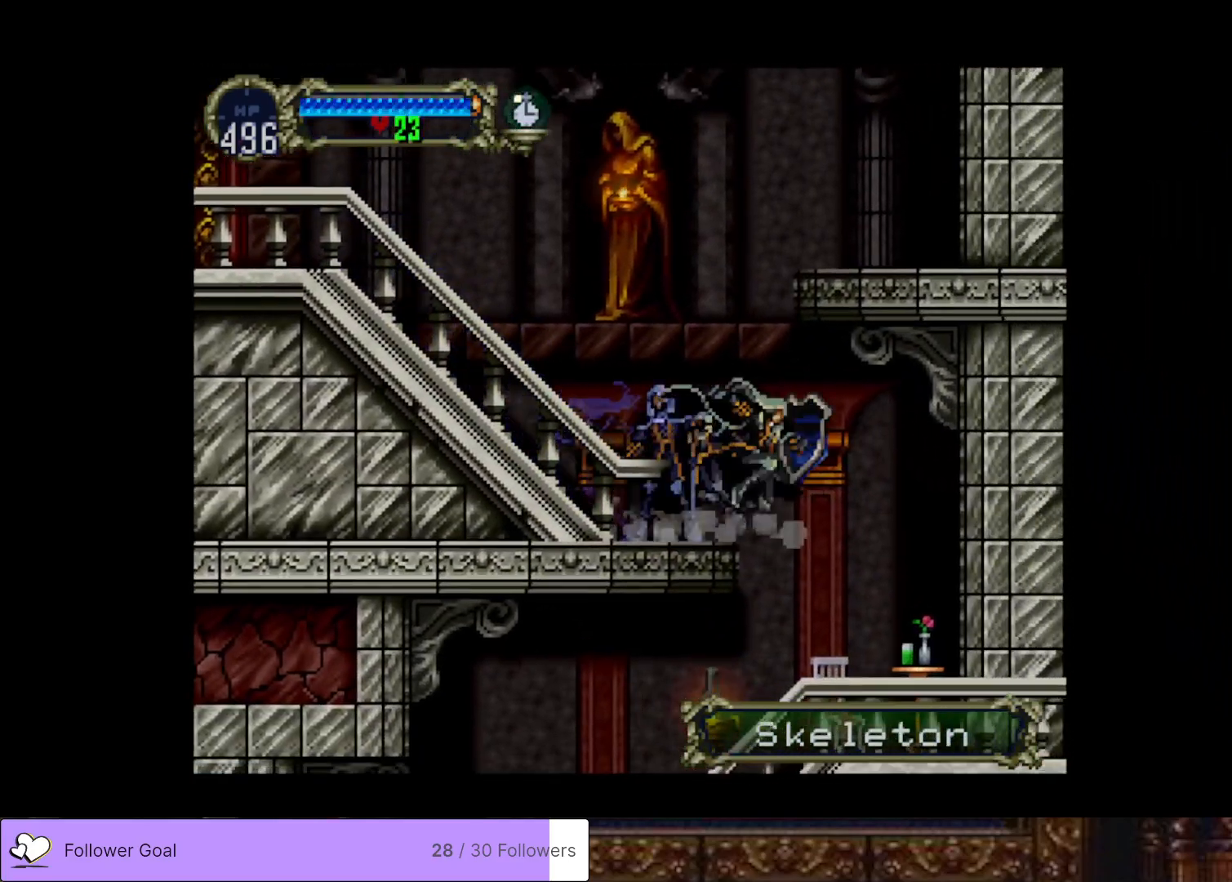
{"buttons": ["DPAD_LEFT"], "right_stick": "center", "events": [[150, "DPAD_RIGHT", "up"], [234, "DPAD_LEFT", "down"]]}
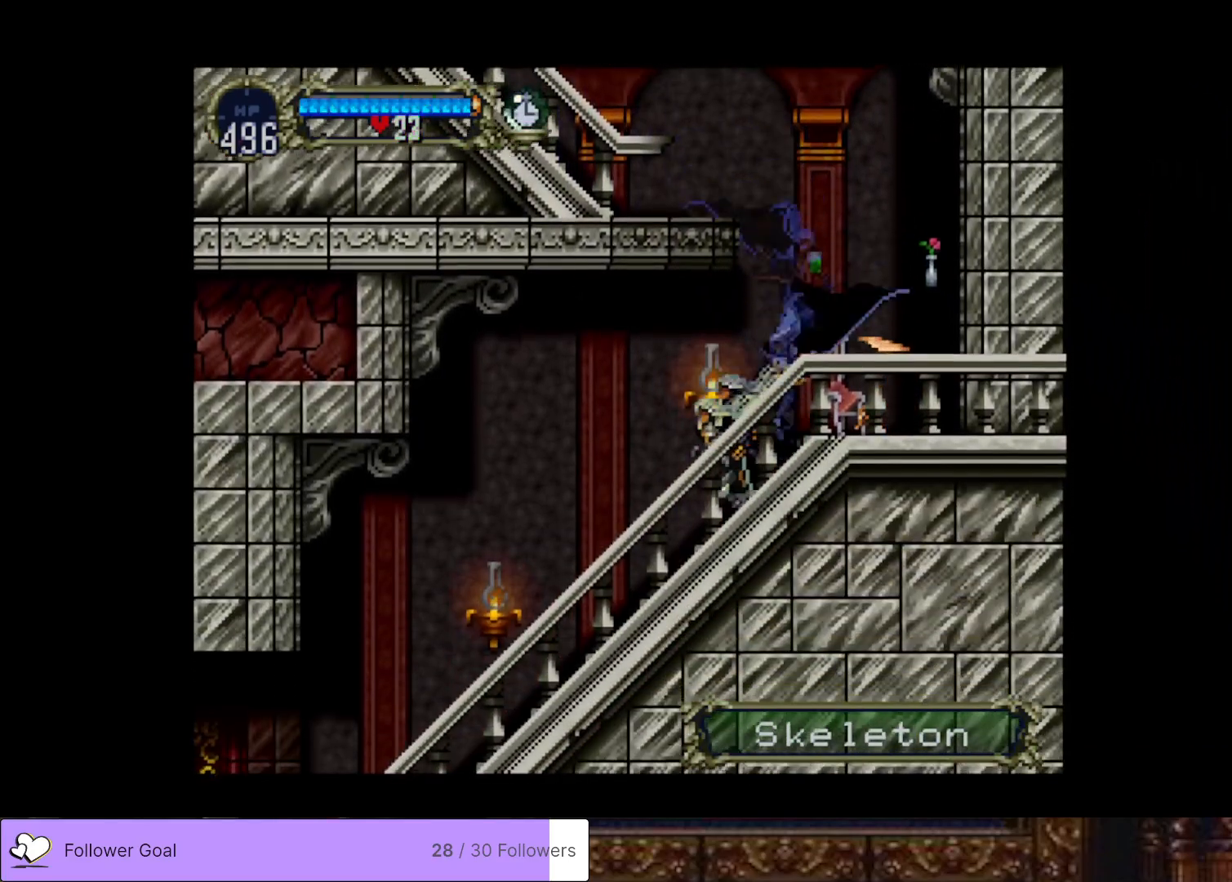
{"buttons": ["CIRCLE", "TRIANGLE"], "right_stick": "center", "events": [[67, "DPAD_LEFT", "up"], [84, "DPAD_RIGHT", "down"], [117, "CIRCLE", "down"], [117, "TRIANGLE", "down"], [217, "DPAD_RIGHT", "up"], [234, "TRIANGLE", "up"], [251, "CIRCLE", "up"], [301, "CIRCLE", "down"], [317, "TRIANGLE", "down"], [418, "TRIANGLE", "up"], [434, "CIRCLE", "up"], [484, "CIRCLE", "down"], [501, "TRIANGLE", "down"]]}
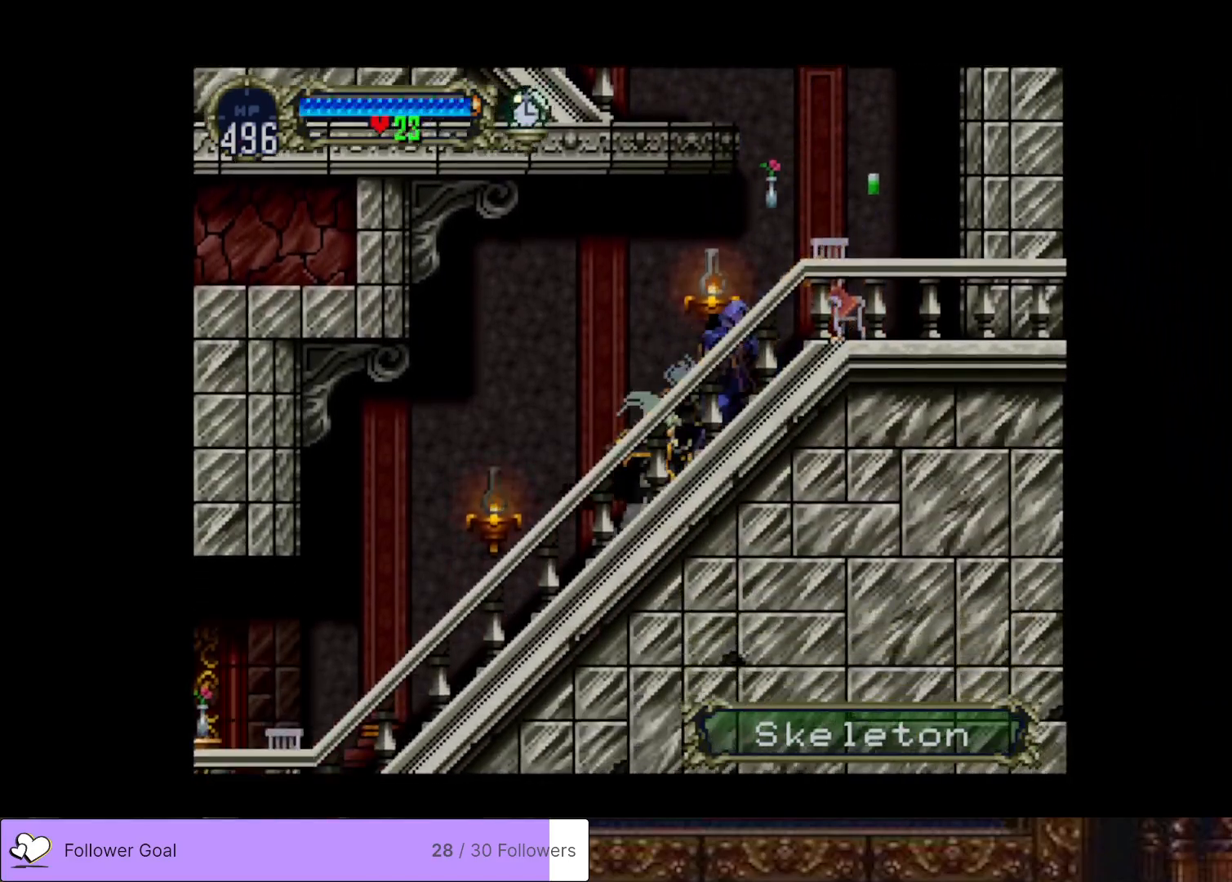
{"buttons": [], "right_stick": "center", "events": [[100, "TRIANGLE", "up"], [133, "CIRCLE", "up"], [167, "CIRCLE", "down"], [217, "TRIANGLE", "down"], [334, "TRIANGLE", "up"], [350, "CIRCLE", "up"]]}
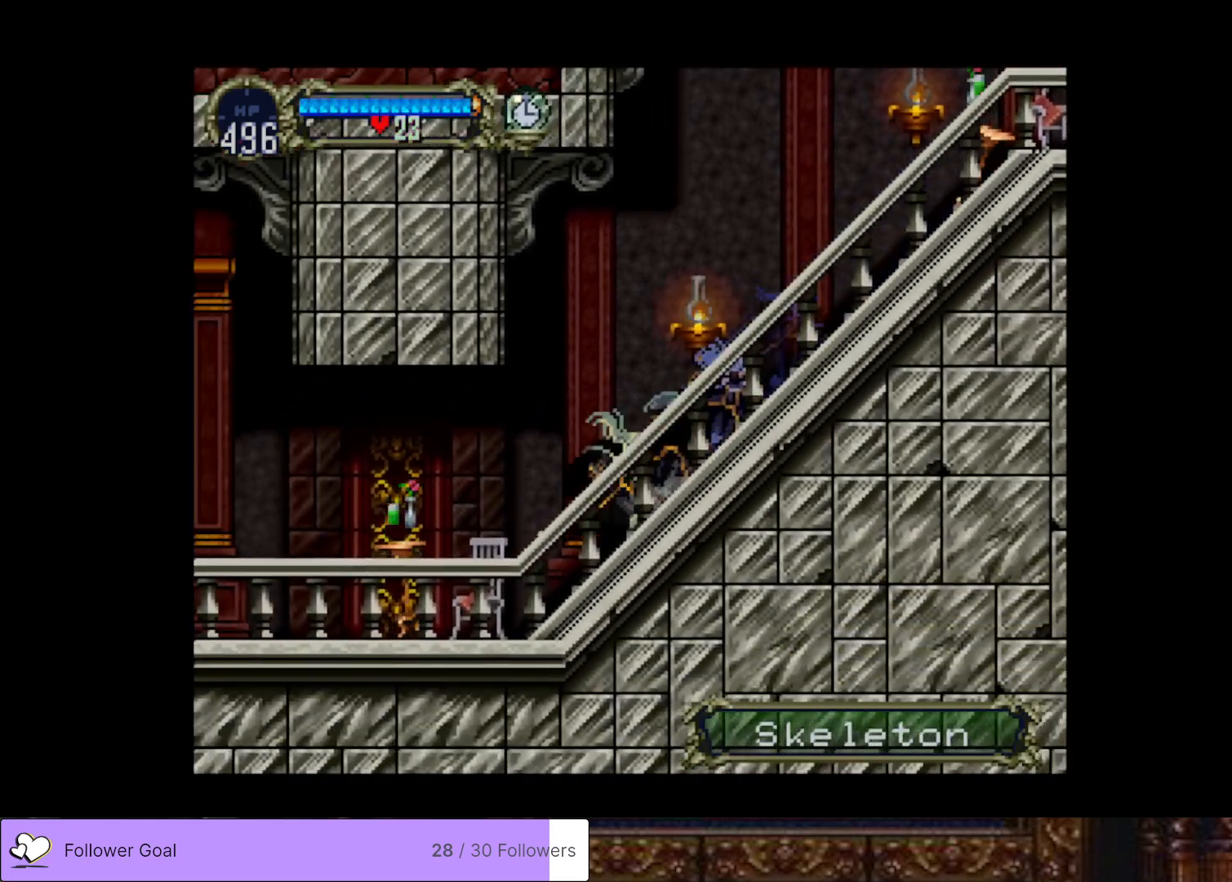
{"buttons": ["DPAD_DOWN", "DPAD_LEFT"], "right_stick": "center", "events": [[66, "DPAD_LEFT", "down"], [283, "DPAD_DOWN", "down"], [316, "SQUARE", "down"], [450, "SQUARE", "up"]]}
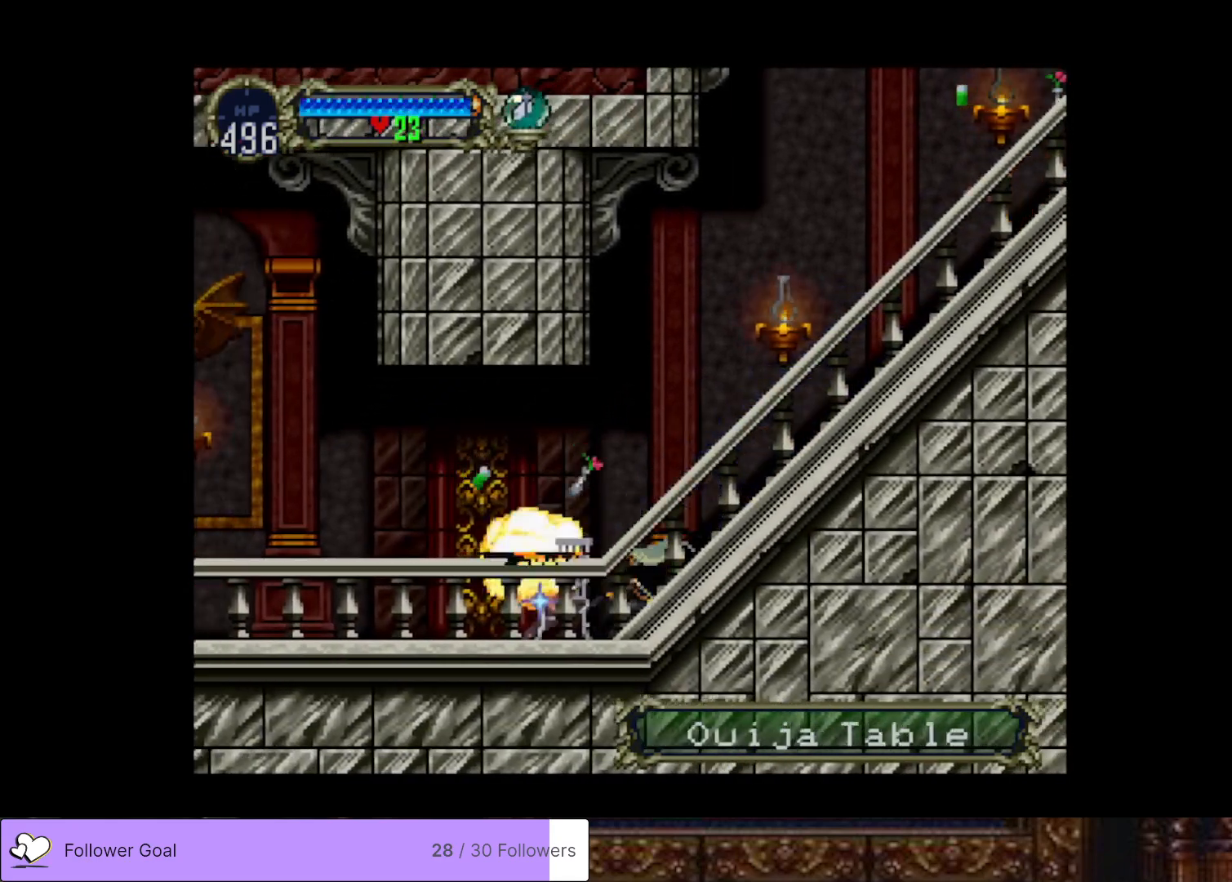
{"buttons": ["DPAD_LEFT"], "right_stick": "center", "events": [[83, "DPAD_DOWN", "up"]]}
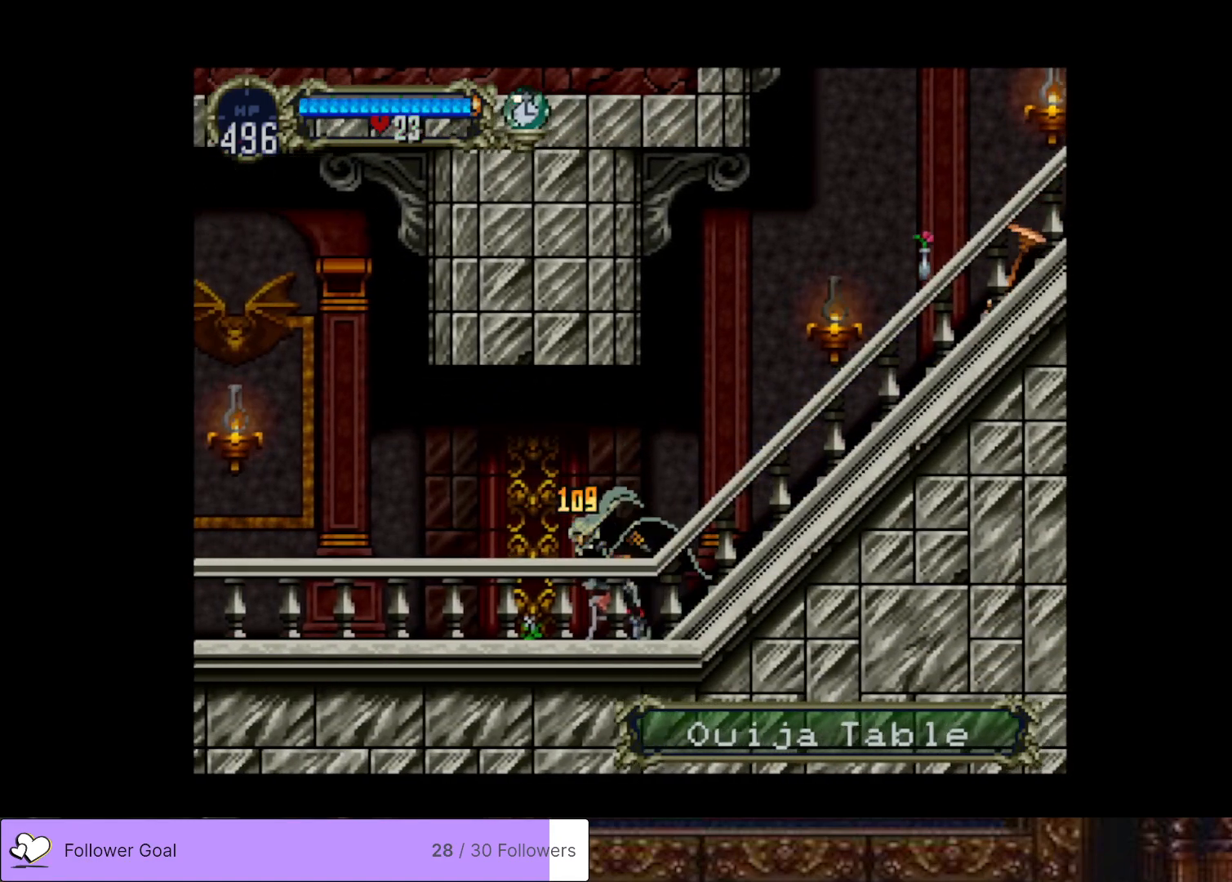
{"buttons": ["CIRCLE", "TRIANGLE"], "right_stick": "center", "events": [[34, "DPAD_LEFT", "up"], [67, "DPAD_RIGHT", "down"], [84, "CIRCLE", "down"], [101, "TRIANGLE", "down"], [201, "DPAD_RIGHT", "up"], [234, "CIRCLE", "up"], [234, "TRIANGLE", "up"], [284, "CIRCLE", "down"], [317, "TRIANGLE", "down"], [401, "TRIANGLE", "up"], [418, "CIRCLE", "up"], [484, "CIRCLE", "down"], [501, "TRIANGLE", "down"]]}
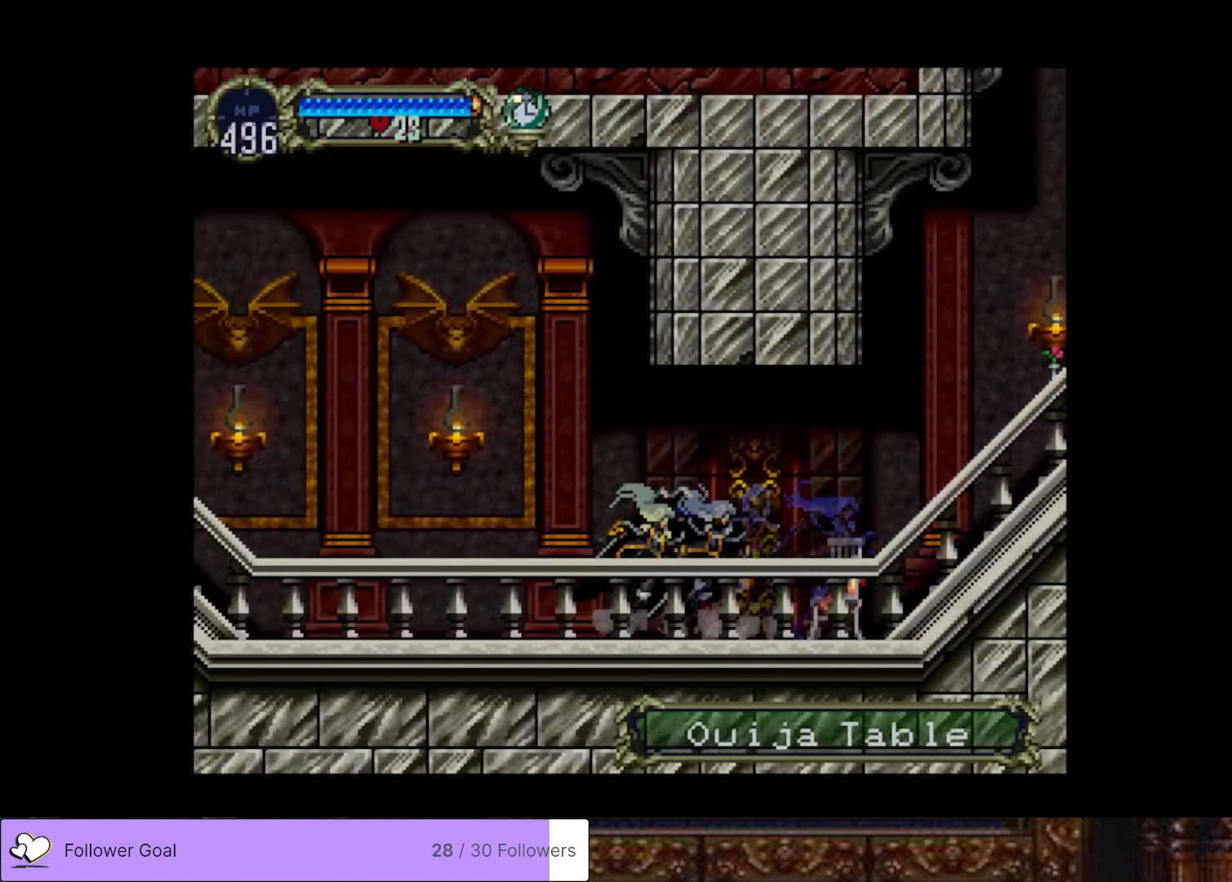
{"buttons": [], "right_stick": "center", "events": [[100, "TRIANGLE", "up"], [133, "CIRCLE", "up"], [167, "CIRCLE", "down"], [200, "TRIANGLE", "down"], [284, "TRIANGLE", "up"], [317, "CIRCLE", "up"], [350, "CIRCLE", "down"], [417, "TRIANGLE", "down"], [450, "TRIANGLE", "up"], [484, "CIRCLE", "up"]]}
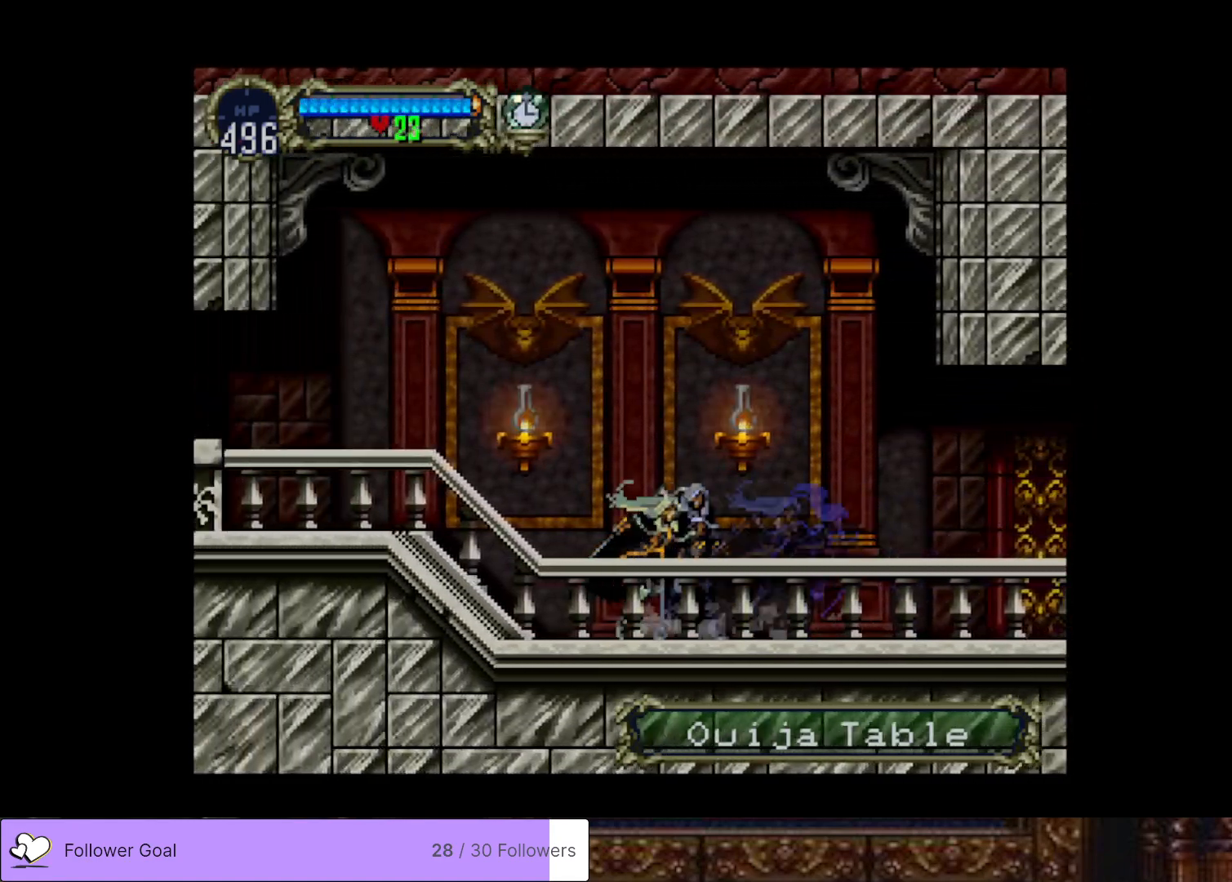
{"buttons": ["CIRCLE", "TRIANGLE"], "right_stick": "center", "events": [[50, "CIRCLE", "down"], [66, "TRIANGLE", "down"], [166, "TRIANGLE", "up"], [183, "CIRCLE", "up"], [233, "CIRCLE", "down"], [266, "TRIANGLE", "down"], [350, "CIRCLE", "up"], [350, "TRIANGLE", "up"], [417, "CIRCLE", "down"], [433, "TRIANGLE", "down"]]}
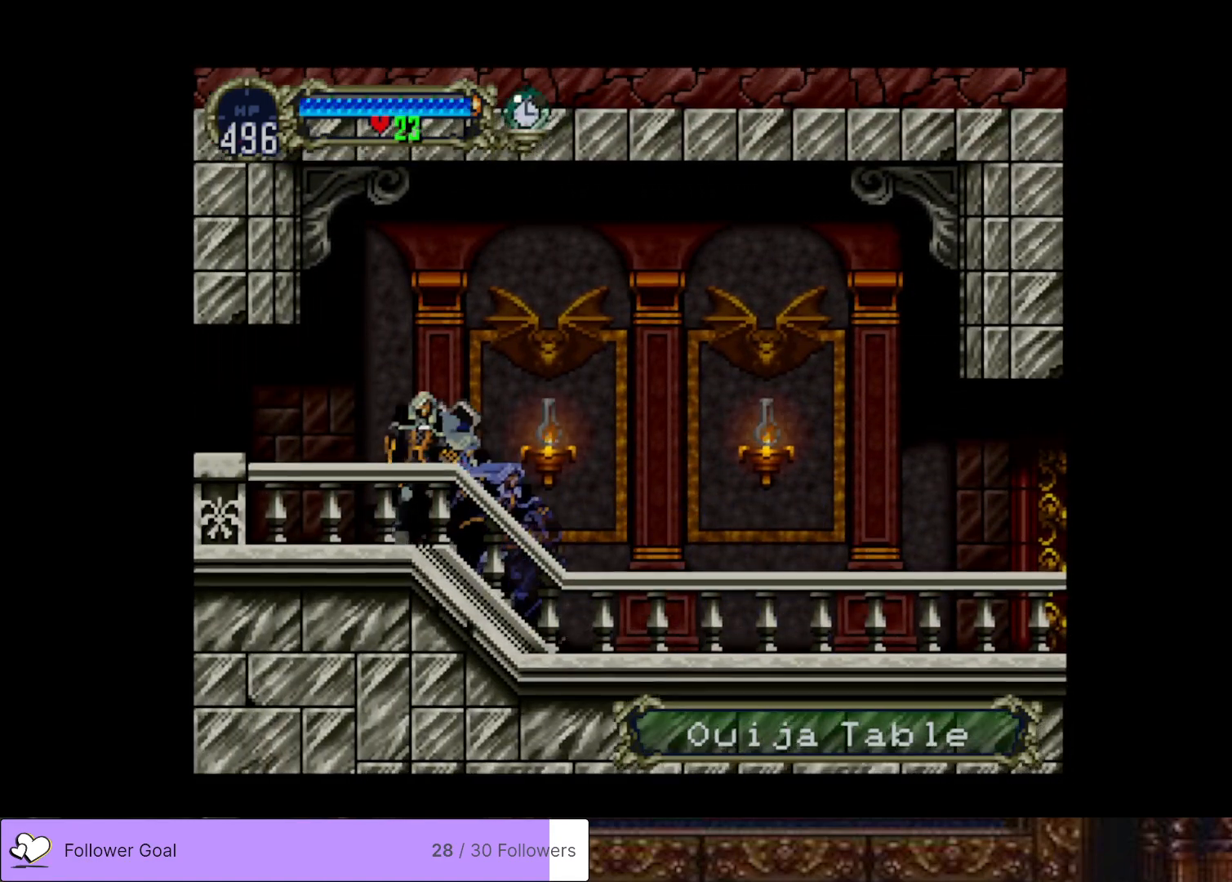
{"buttons": ["CIRCLE"], "right_stick": "center", "events": [[50, "TRIANGLE", "up"], [67, "CIRCLE", "up"], [117, "CIRCLE", "down"], [133, "TRIANGLE", "down"], [217, "TRIANGLE", "up"], [250, "CIRCLE", "up"], [300, "CIRCLE", "down"], [334, "TRIANGLE", "down"], [417, "TRIANGLE", "up"], [450, "CIRCLE", "up"], [501, "CIRCLE", "down"]]}
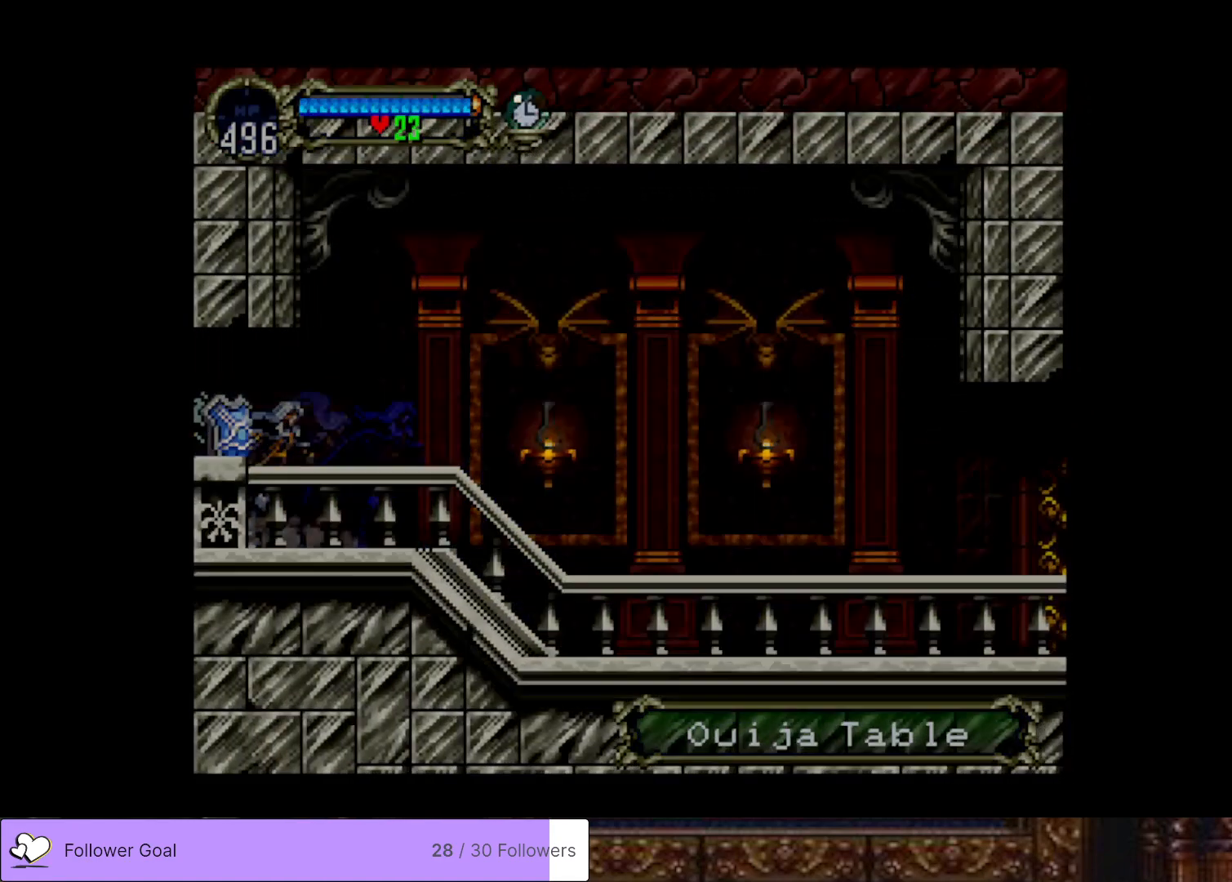
{"buttons": ["CIRCLE", "TRIANGLE"], "right_stick": "center", "events": [[33, "TRIANGLE", "down"], [116, "TRIANGLE", "up"], [150, "CIRCLE", "up"], [200, "CIRCLE", "down"], [233, "TRIANGLE", "down"], [333, "TRIANGLE", "up"], [350, "CIRCLE", "up"], [400, "CIRCLE", "down"], [433, "TRIANGLE", "down"]]}
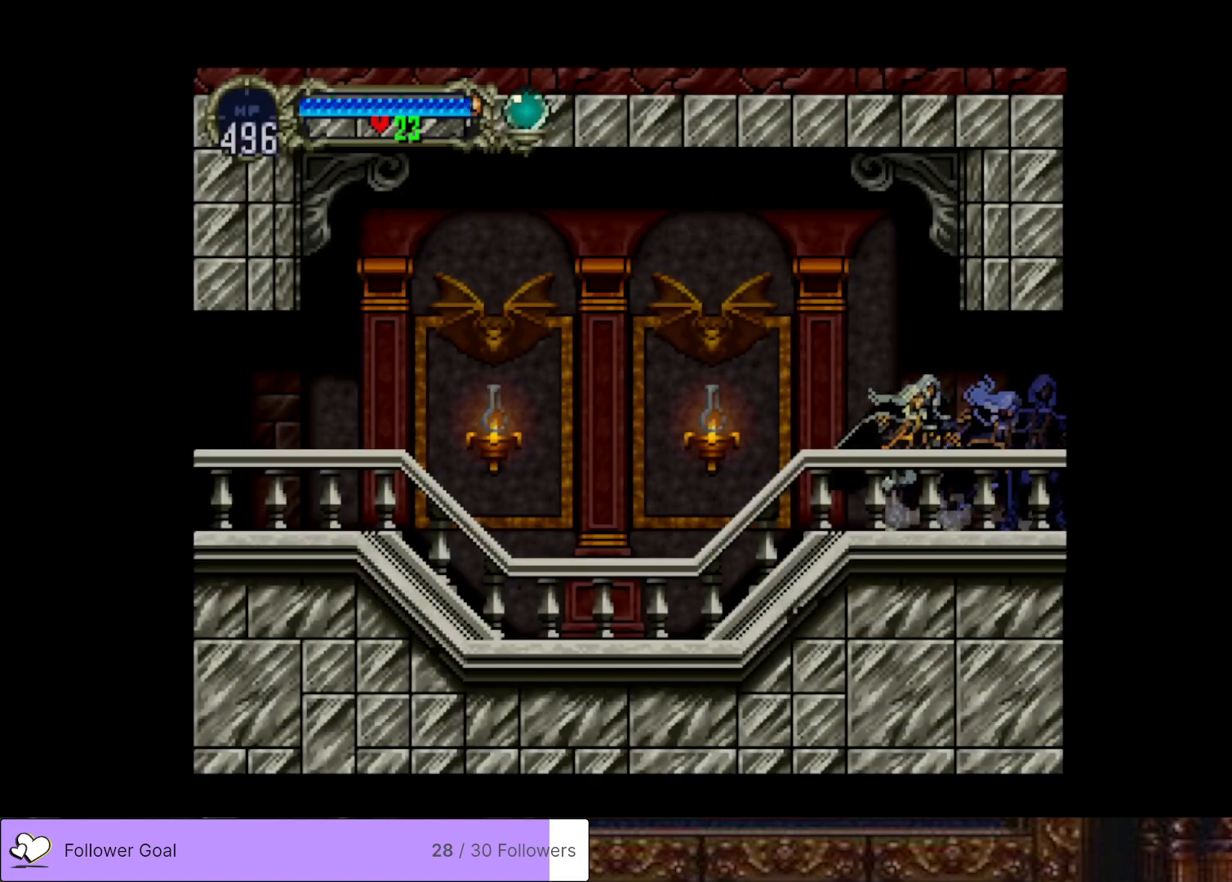
{"buttons": [], "right_stick": "center", "events": [[17, "TRIANGLE", "up"], [50, "CIRCLE", "up"], [100, "CIRCLE", "down"], [150, "TRIANGLE", "down"], [217, "TRIANGLE", "up"], [250, "CIRCLE", "up"], [300, "CIRCLE", "down"], [334, "TRIANGLE", "down"], [434, "TRIANGLE", "up"], [467, "CIRCLE", "up"]]}
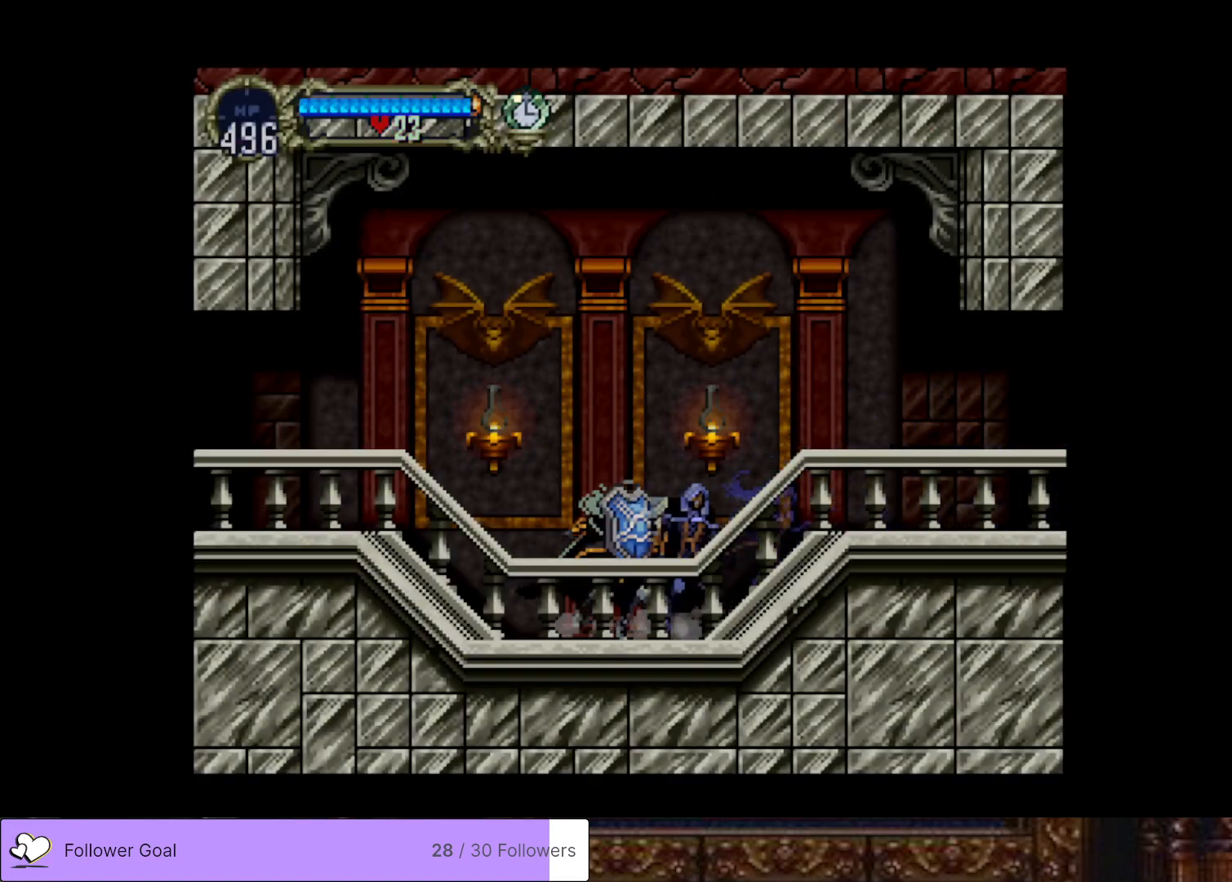
{"buttons": ["CIRCLE", "TRIANGLE"], "right_stick": "center", "events": [[16, "CIRCLE", "down"], [50, "TRIANGLE", "down"], [133, "TRIANGLE", "up"], [166, "CIRCLE", "up"], [233, "CIRCLE", "down"], [283, "TRIANGLE", "down"], [350, "TRIANGLE", "up"], [383, "CIRCLE", "up"], [433, "CIRCLE", "down"], [467, "TRIANGLE", "down"]]}
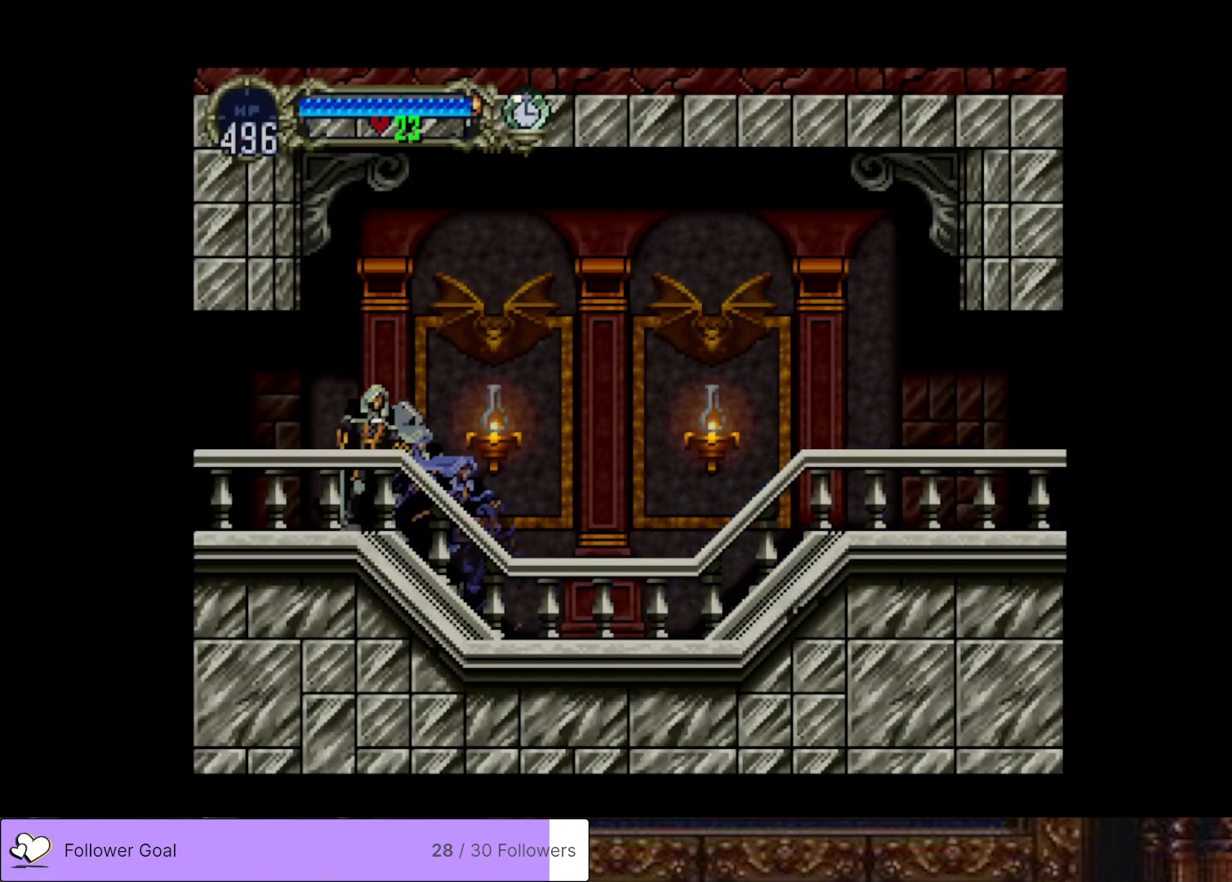
{"buttons": ["CIRCLE"], "right_stick": "center", "events": [[50, "TRIANGLE", "up"], [83, "CIRCLE", "up"], [133, "CIRCLE", "down"], [184, "TRIANGLE", "down"], [250, "TRIANGLE", "up"], [284, "CIRCLE", "up"], [350, "CIRCLE", "down"], [384, "TRIANGLE", "down"], [500, "TRIANGLE", "up"]]}
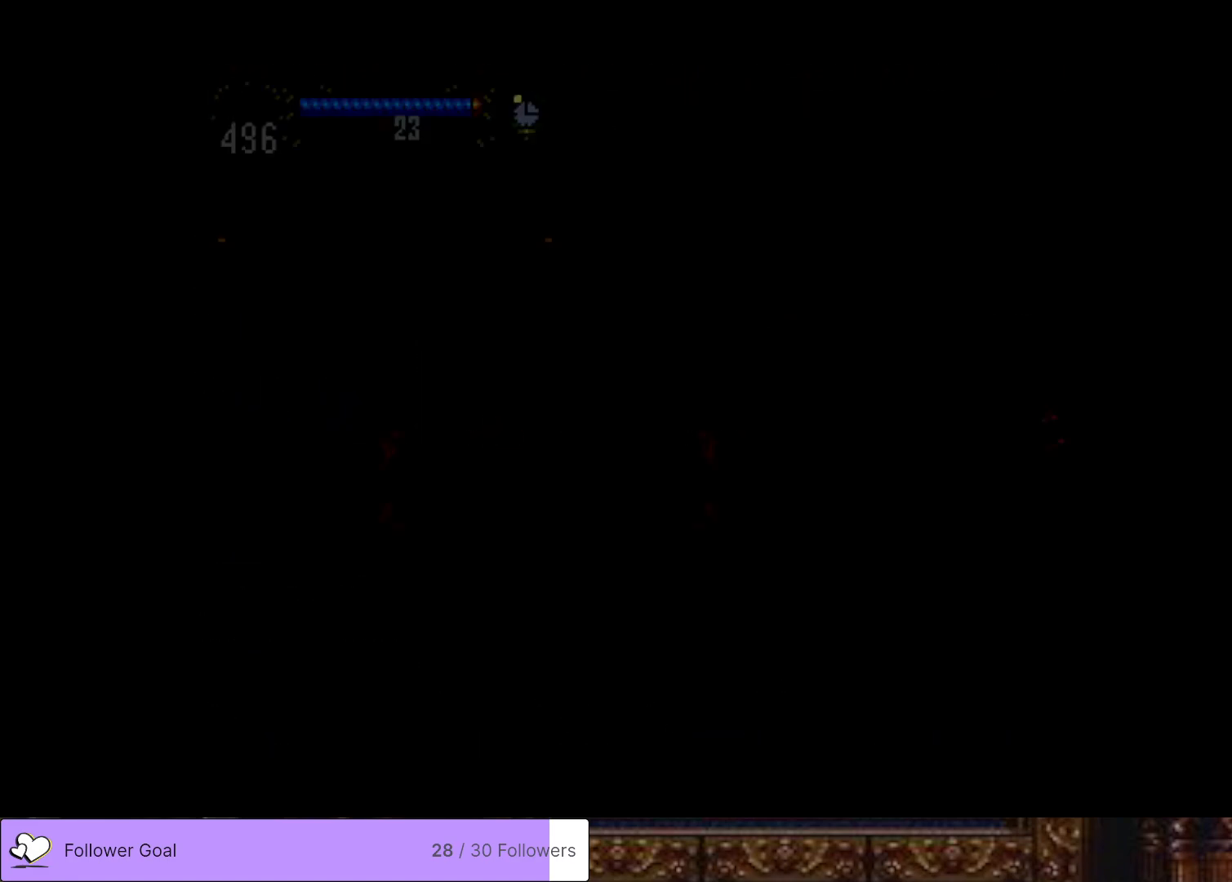
{"buttons": [], "right_stick": "center", "events": [[17, "CIRCLE", "up"], [101, "CIRCLE", "down"], [134, "TRIANGLE", "down"], [201, "TRIANGLE", "up"], [251, "CIRCLE", "up"], [317, "CIRCLE", "down"], [351, "TRIANGLE", "down"], [434, "TRIANGLE", "up"], [468, "CIRCLE", "up"]]}
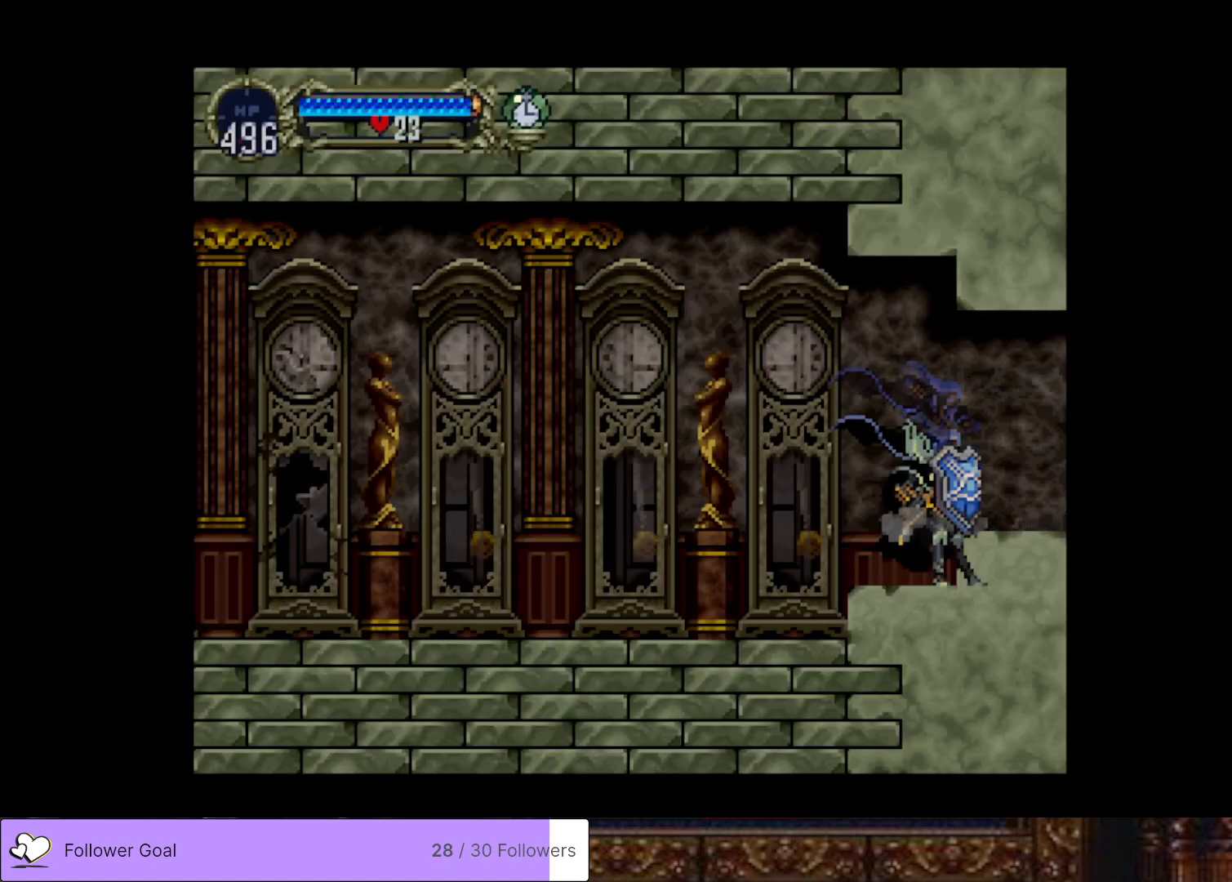
{"buttons": ["CIRCLE"], "right_stick": "center", "events": [[150, "CIRCLE", "down"], [167, "TRIANGLE", "down"], [284, "TRIANGLE", "up"], [300, "CIRCLE", "up"], [501, "CIRCLE", "down"]]}
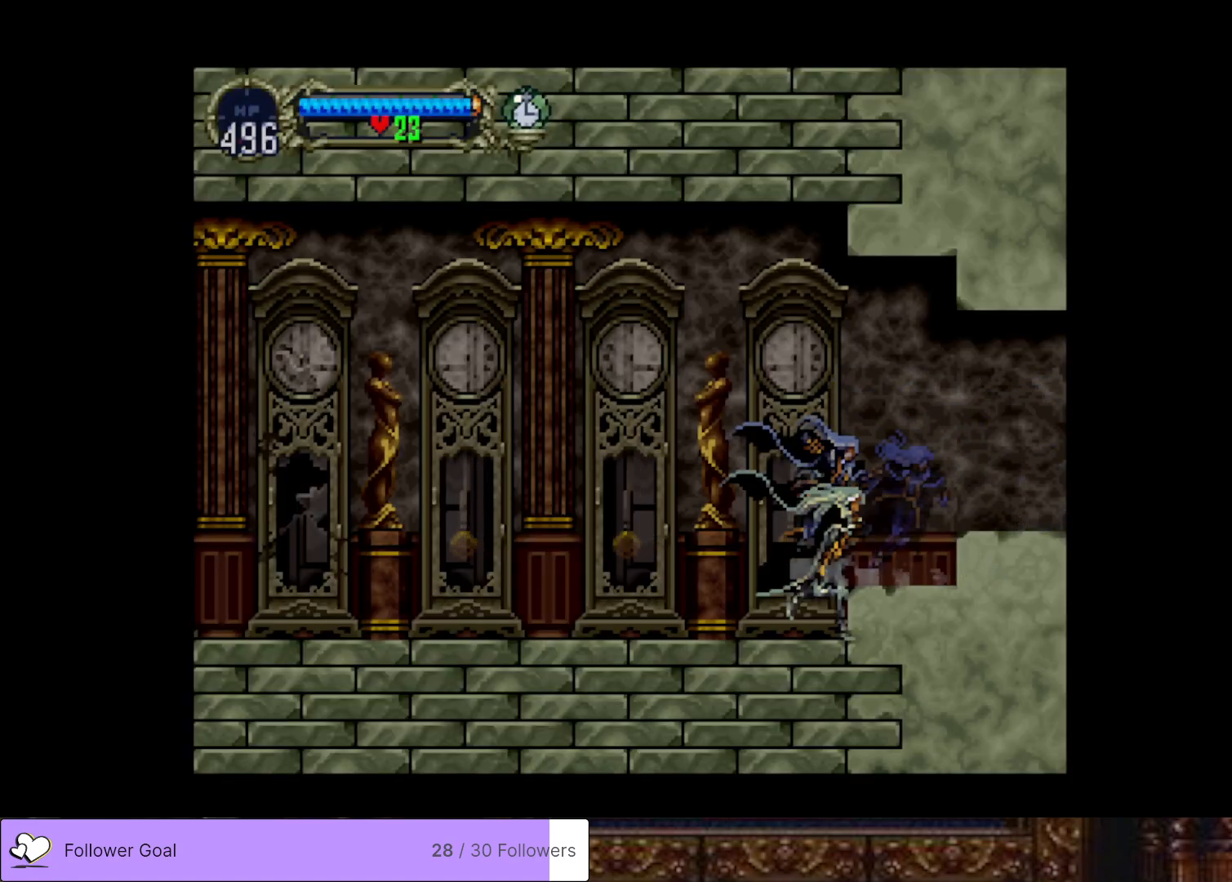
{"buttons": ["CIRCLE", "TRIANGLE"], "right_stick": "center", "events": [[33, "TRIANGLE", "down"], [150, "TRIANGLE", "up"], [166, "CIRCLE", "up"], [216, "CIRCLE", "down"], [250, "TRIANGLE", "down"], [333, "TRIANGLE", "up"], [350, "CIRCLE", "up"], [400, "CIRCLE", "down"], [433, "TRIANGLE", "down"]]}
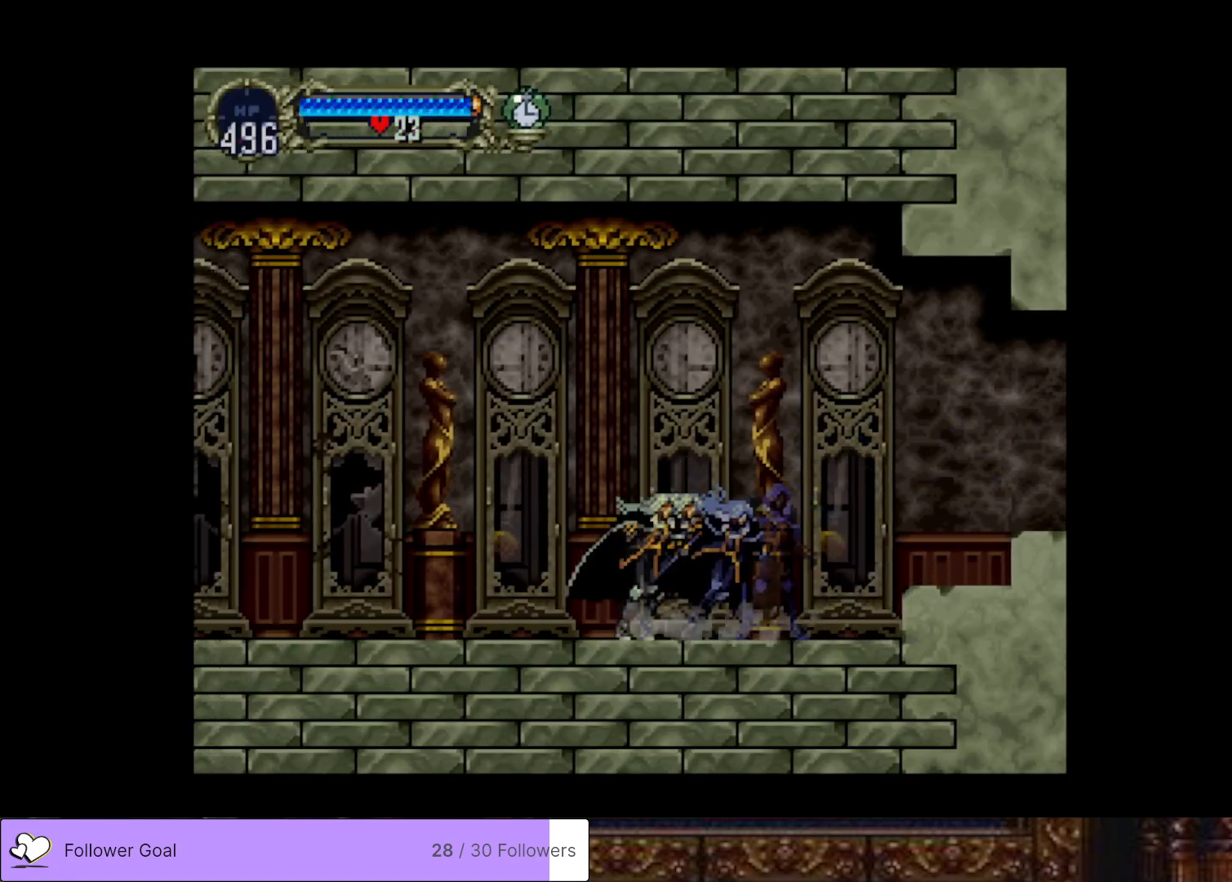
{"buttons": ["CIRCLE", "TRIANGLE"], "right_stick": "center", "events": [[17, "TRIANGLE", "up"], [50, "CIRCLE", "up"], [100, "CIRCLE", "down"], [117, "TRIANGLE", "down"], [200, "TRIANGLE", "up"], [234, "CIRCLE", "up"], [284, "CIRCLE", "down"], [300, "TRIANGLE", "down"], [400, "TRIANGLE", "up"], [417, "CIRCLE", "up"], [467, "CIRCLE", "down"], [501, "TRIANGLE", "down"]]}
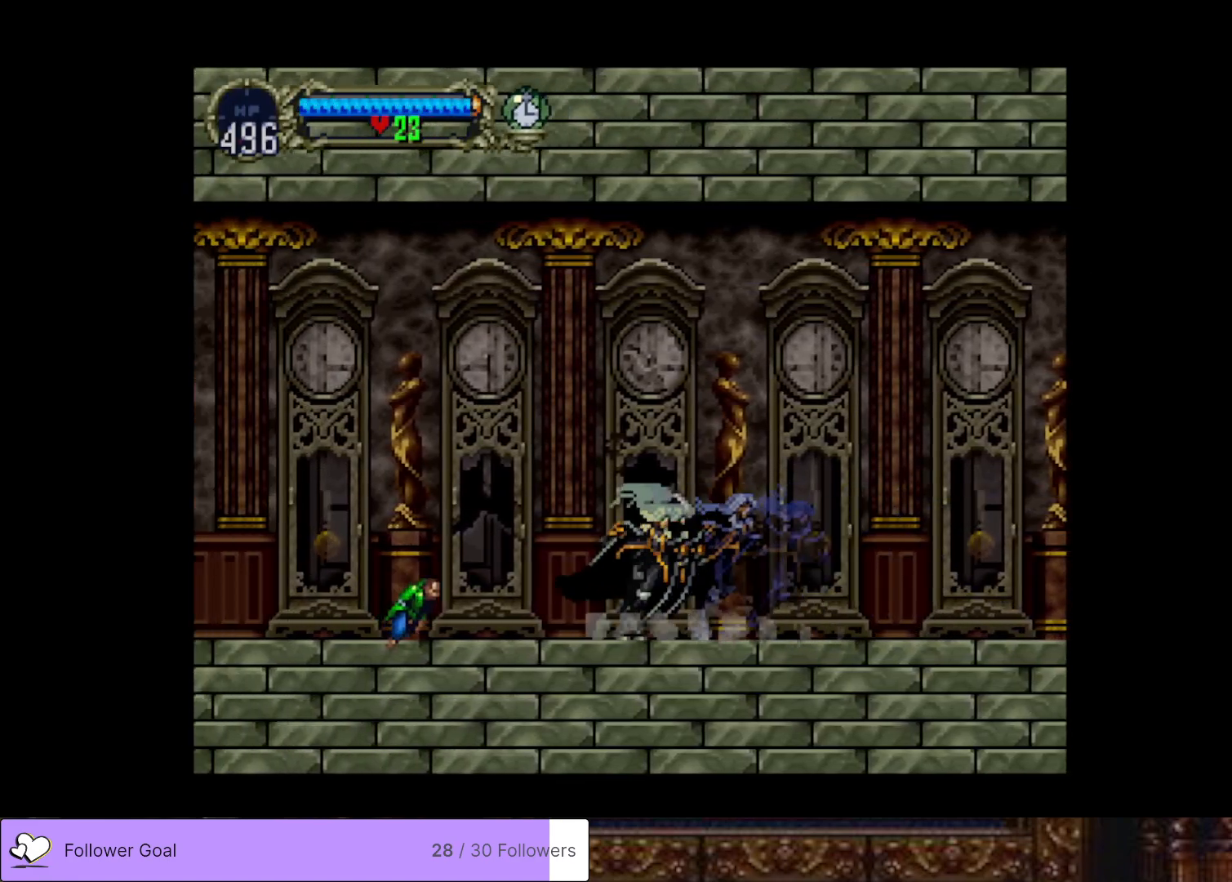
{"buttons": ["DPAD_DOWN", "DPAD_LEFT"], "right_stick": "center", "events": [[83, "TRIANGLE", "up"], [100, "CIRCLE", "up"], [133, "DPAD_LEFT", "down"], [183, "DPAD_DOWN", "down"], [233, "SQUARE", "down"], [367, "SQUARE", "up"]]}
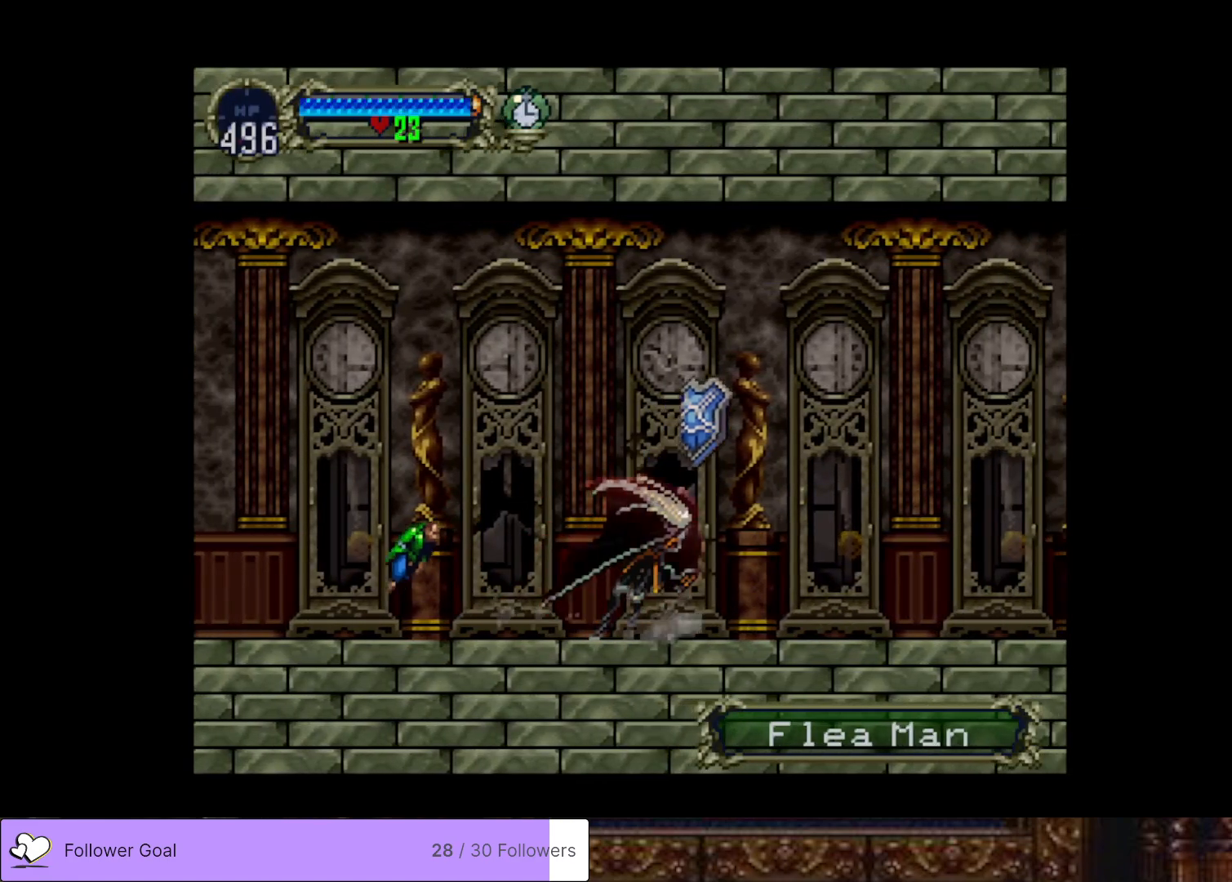
{"buttons": ["CROSS", "DPAD_LEFT"], "right_stick": "center", "events": [[100, "DPAD_DOWN", "up"], [117, "DPAD_LEFT", "up"], [367, "DPAD_LEFT", "down"], [434, "CROSS", "down"]]}
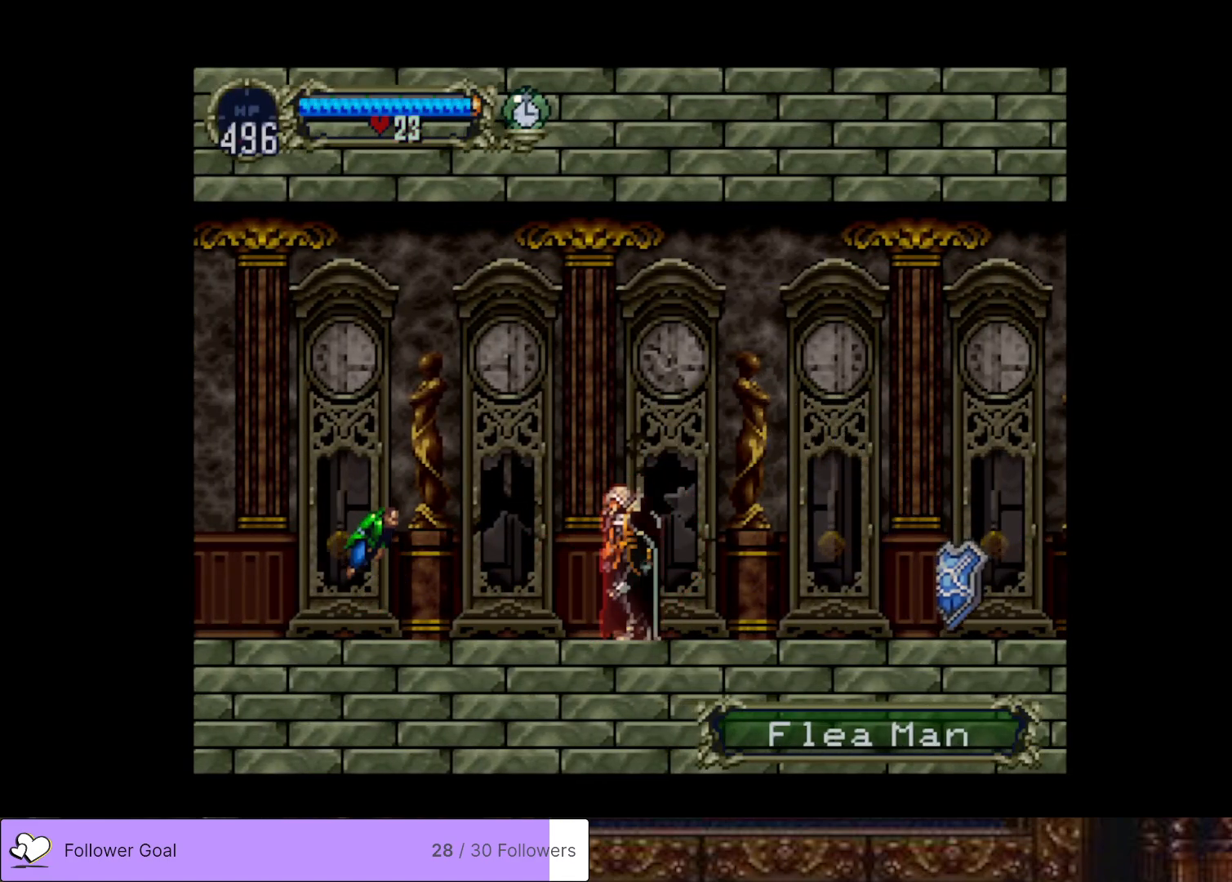
{"buttons": ["DPAD_LEFT"], "right_stick": "center", "events": [[67, "CROSS", "up"], [150, "DPAD_DOWN", "down"], [333, "SQUARE", "down"], [467, "SQUARE", "up"], [500, "DPAD_DOWN", "up"]]}
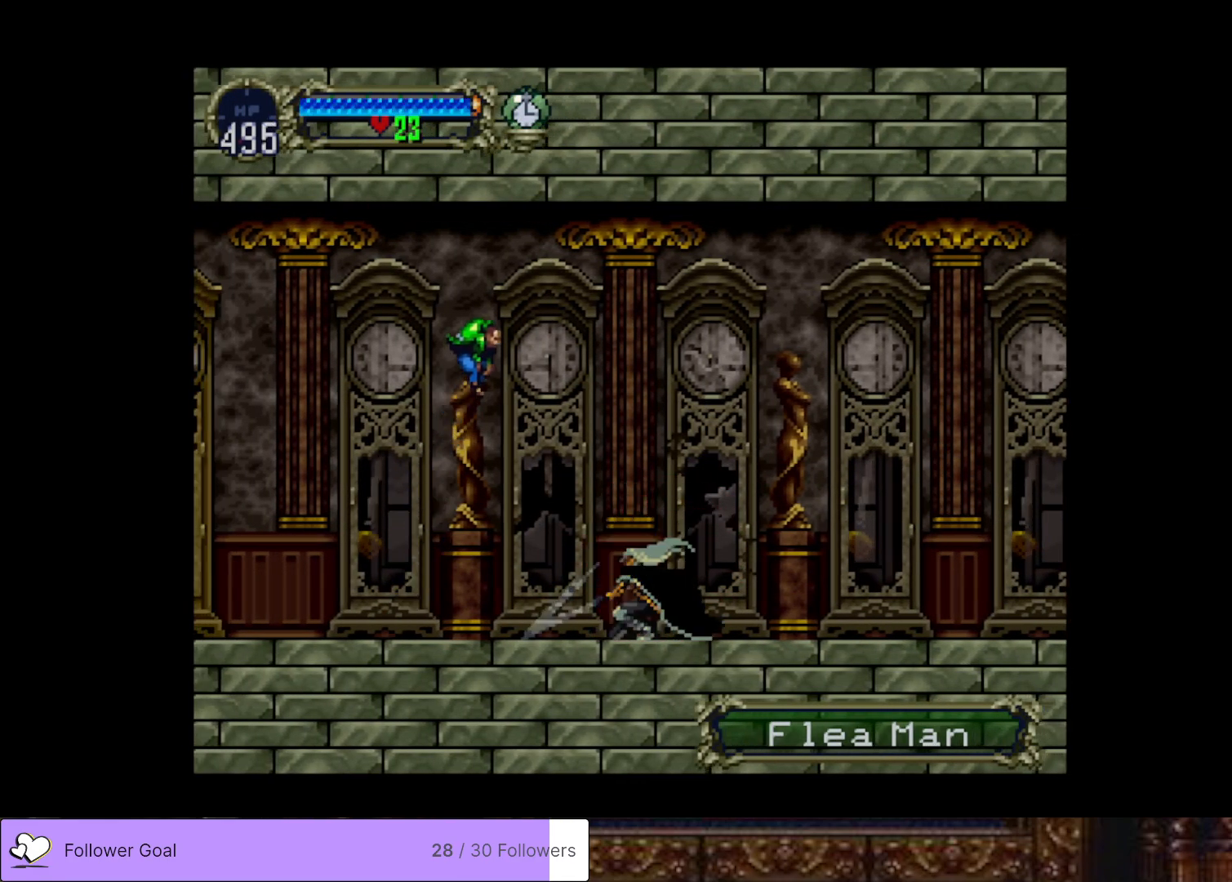
{"buttons": ["DPAD_DOWN"], "right_stick": "center", "events": [[84, "DPAD_LEFT", "up"], [150, "DPAD_DOWN", "down"], [351, "SQUARE", "down"], [451, "SQUARE", "up"]]}